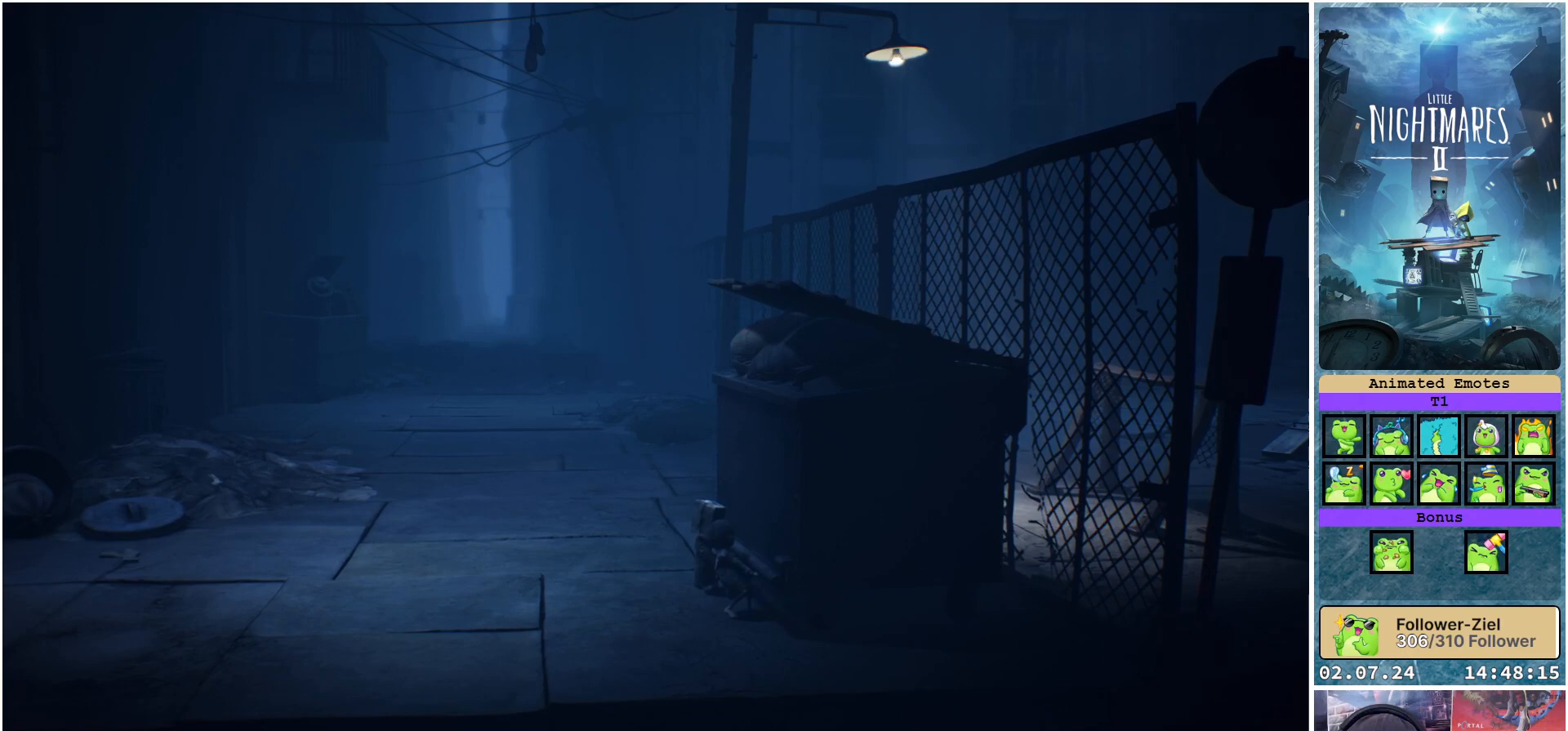
Gameplay with a controller (Xbox layout); each line is a JSON object with the inputs held at the frame after it. "events" lists button and stick changes between this image and that frame as [ms after this image, input, new state], when the widget could be followed in between.
{"buttons": ["R1"], "left_stick": "up-left", "right_stick": "center", "events": []}
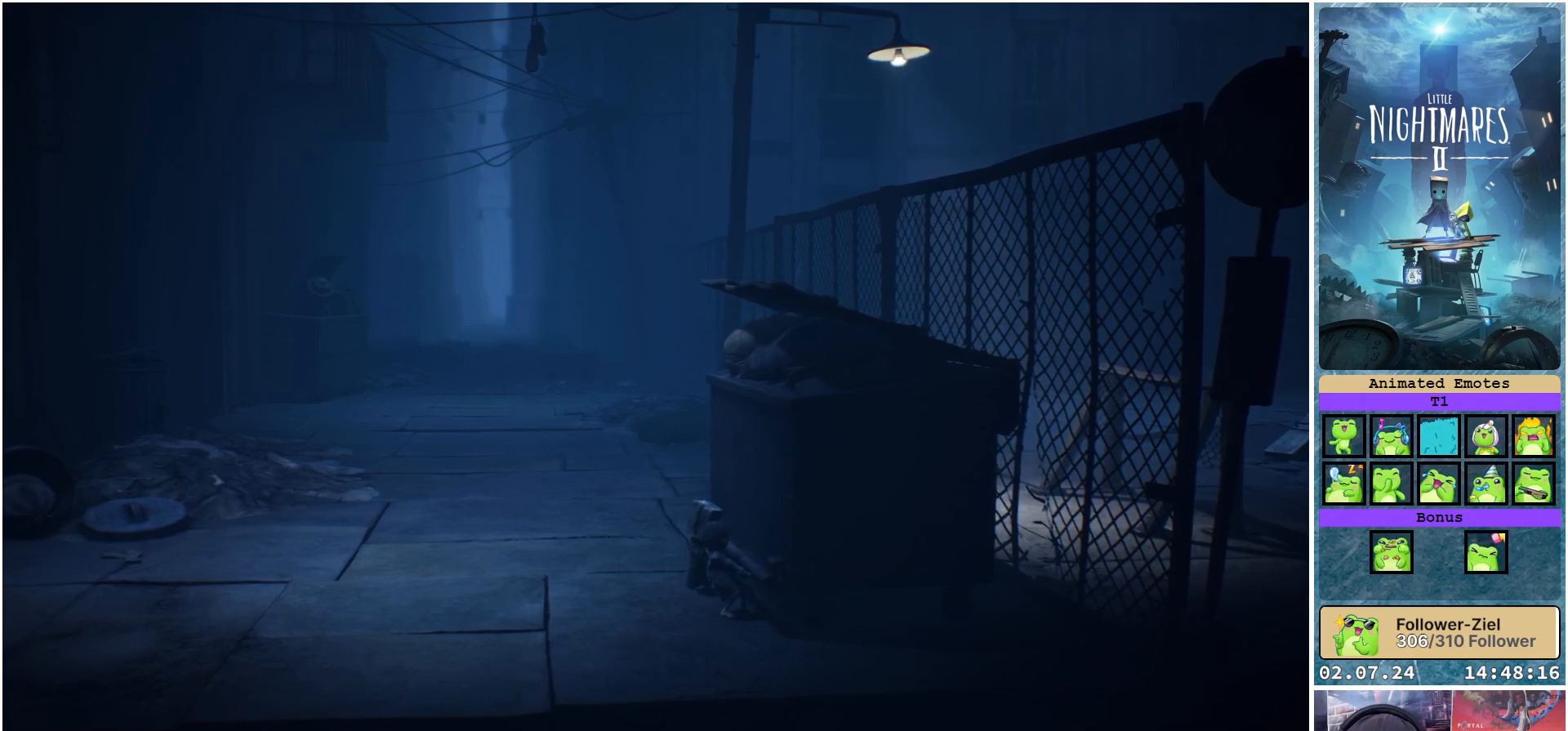
{"buttons": ["R1"], "left_stick": "up-left", "right_stick": "center", "events": []}
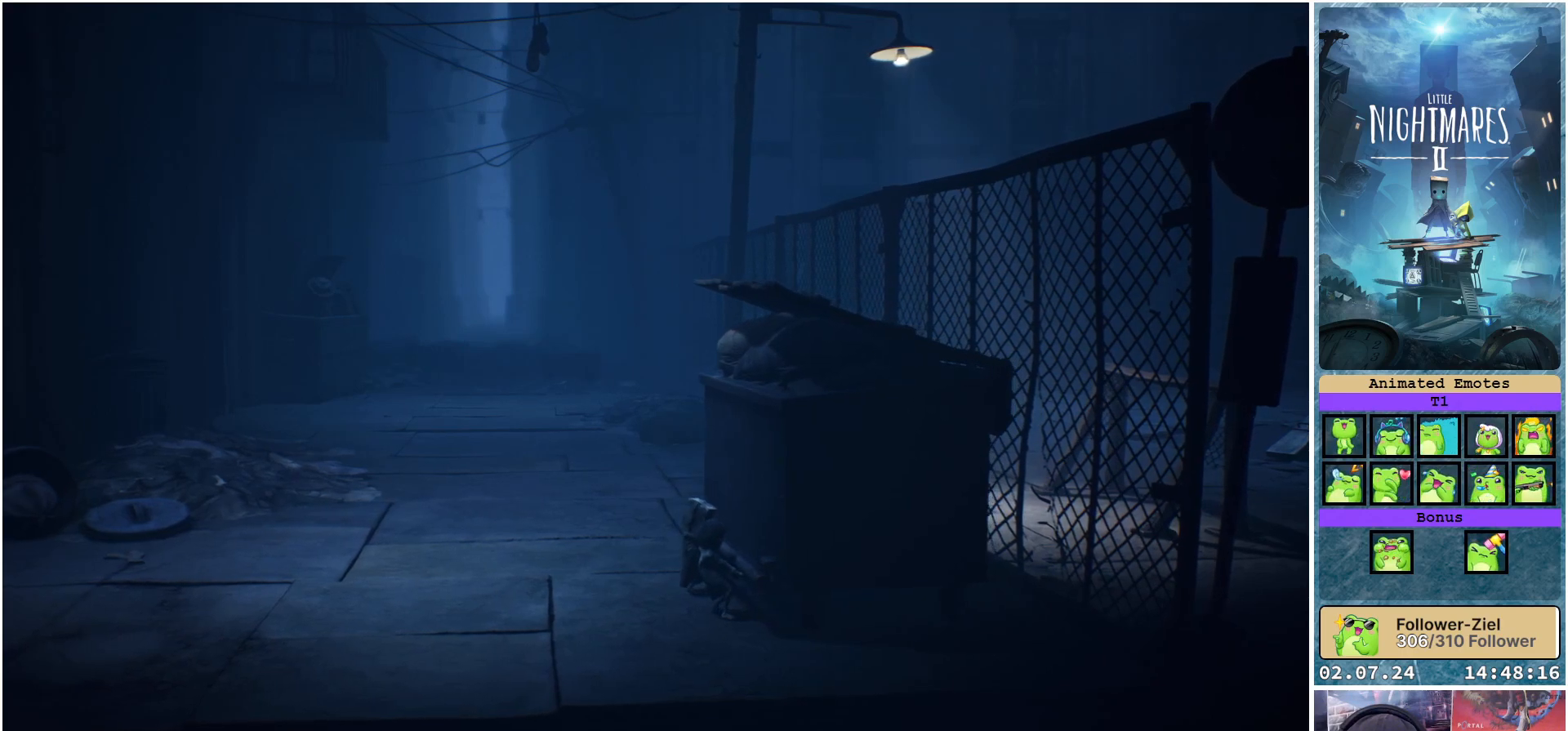
{"buttons": ["R1"], "left_stick": "up-left", "right_stick": "center", "events": []}
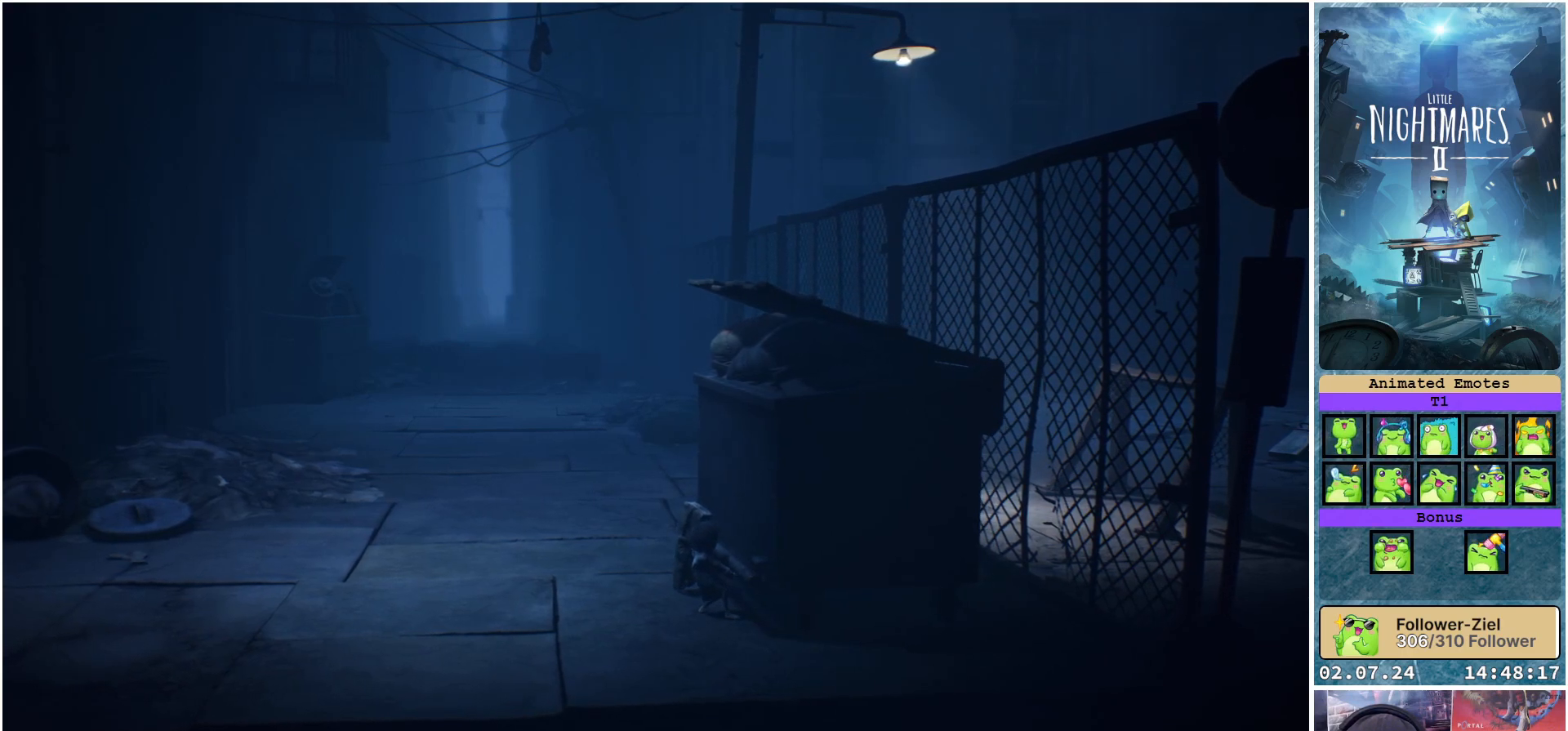
{"buttons": ["R1"], "left_stick": "left", "right_stick": "center", "events": [[17, "left_stick", "left"]]}
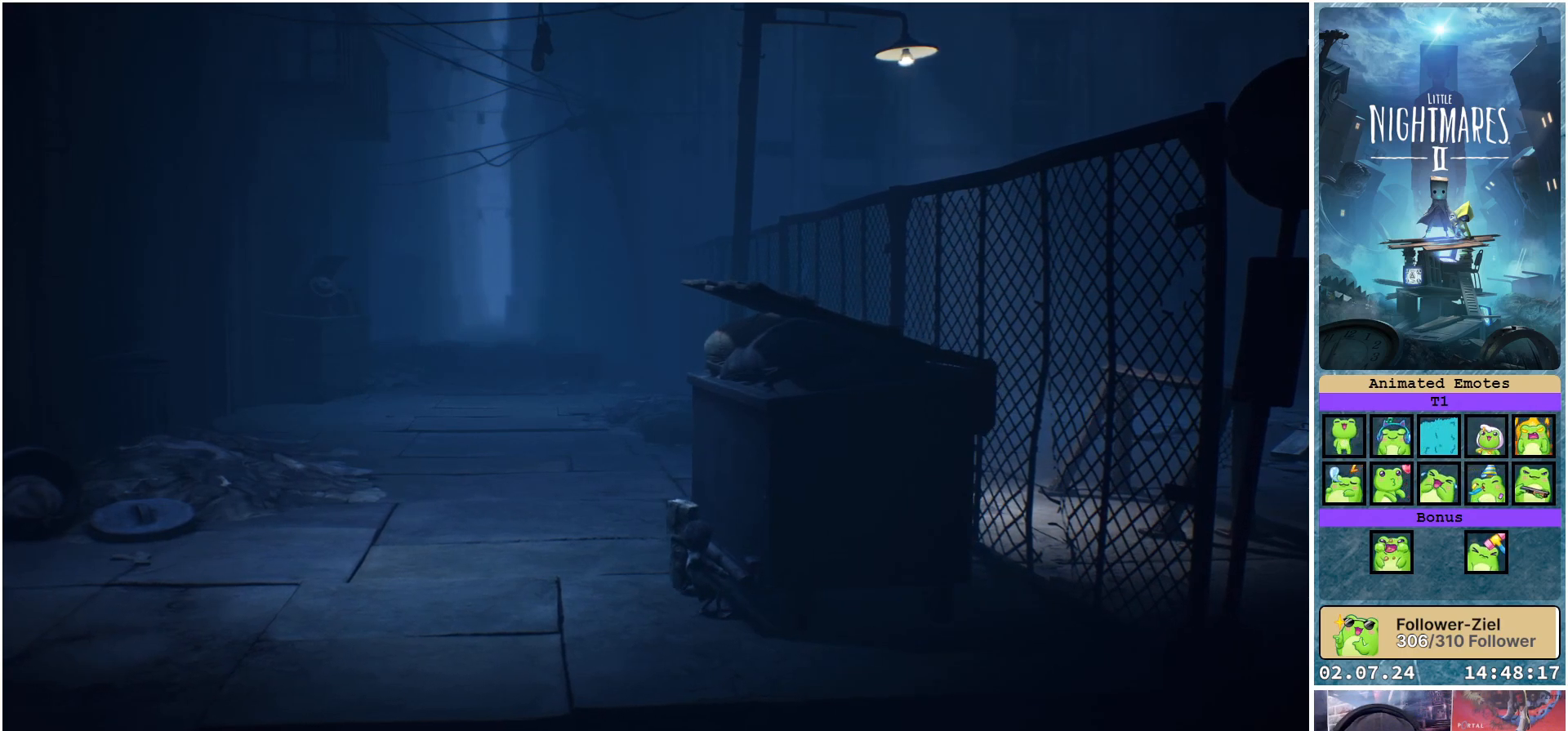
{"buttons": ["R1"], "left_stick": "left", "right_stick": "center", "events": []}
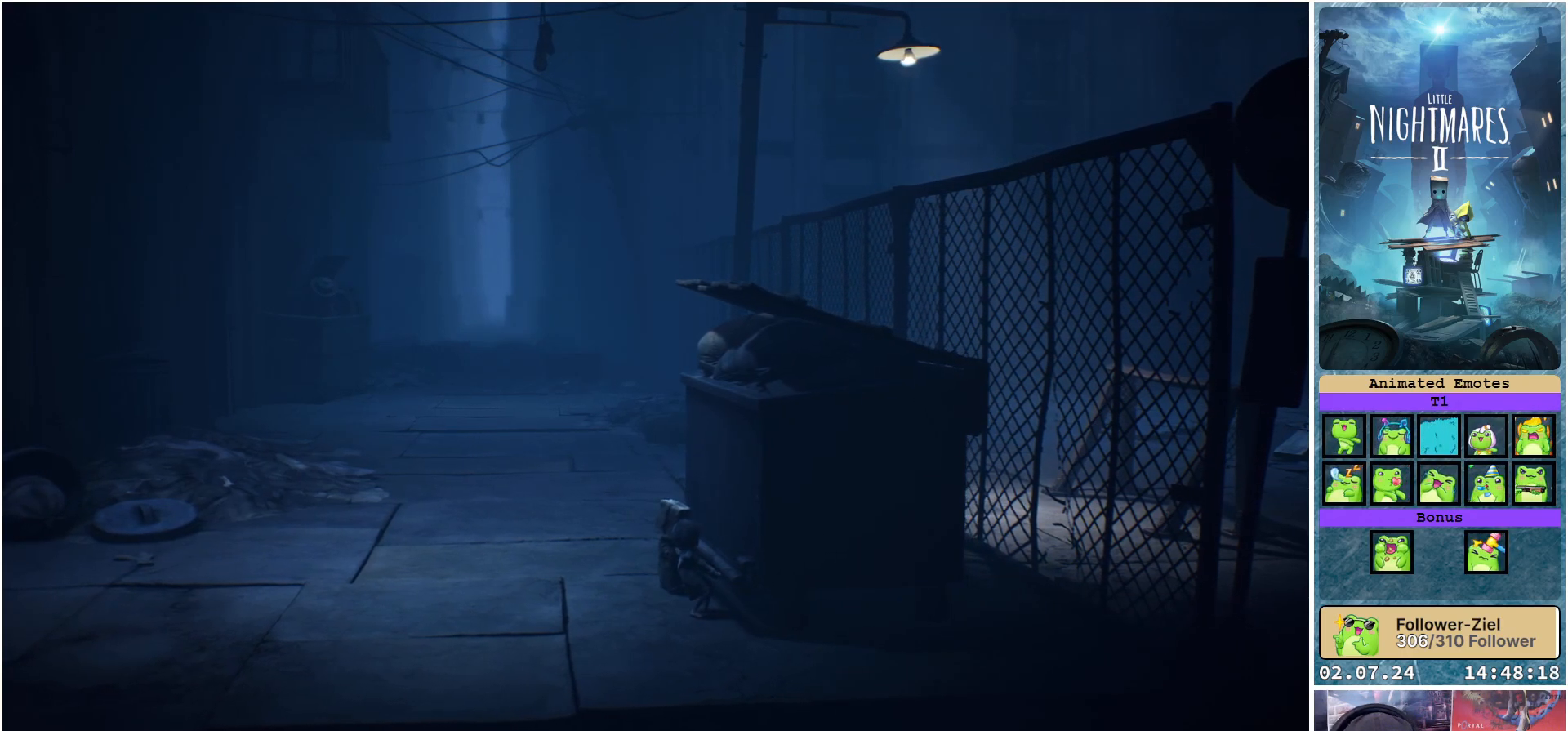
{"buttons": ["R1"], "left_stick": "left", "right_stick": "center", "events": []}
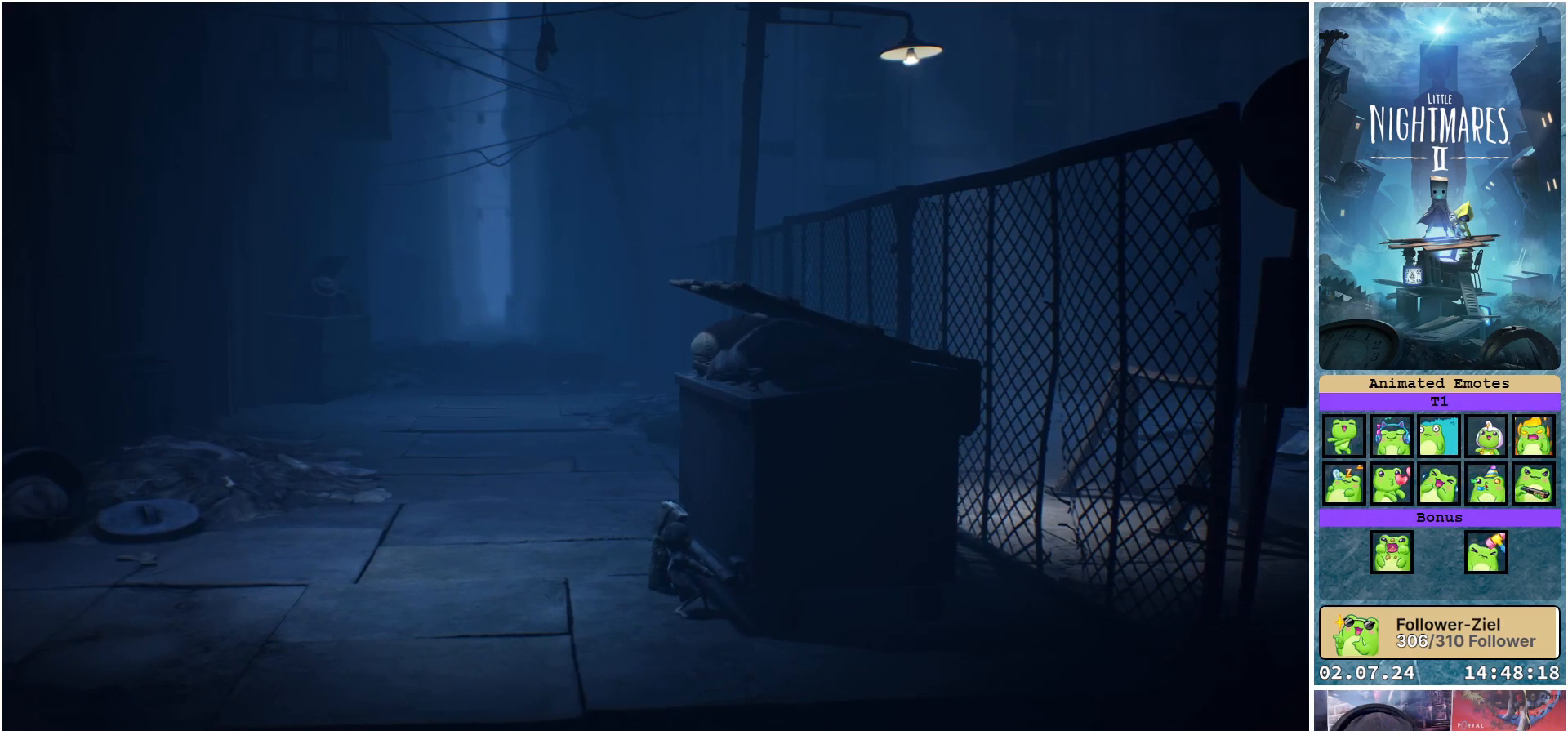
{"buttons": ["R1"], "left_stick": "left", "right_stick": "center", "events": []}
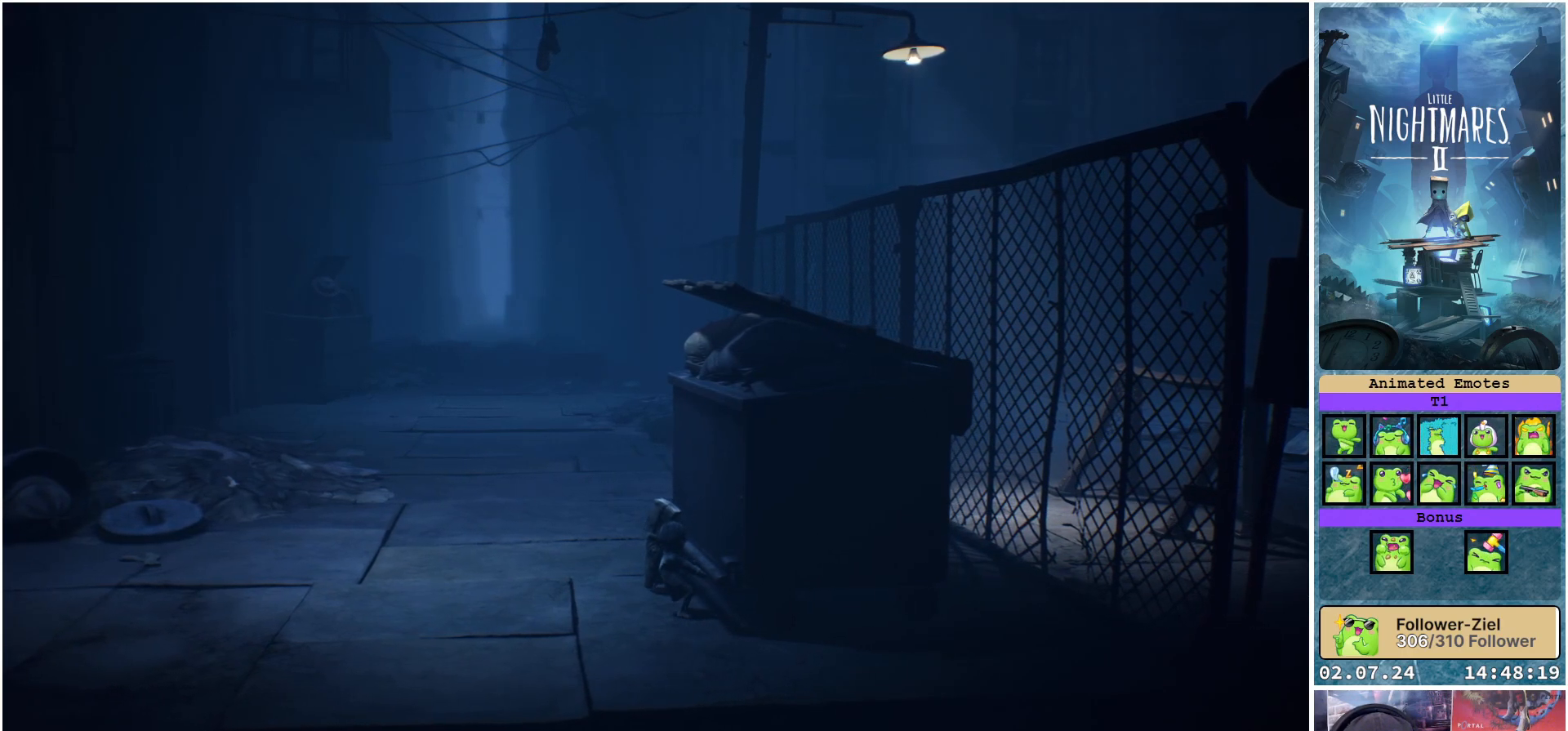
{"buttons": ["R1"], "left_stick": "left", "right_stick": "center", "events": []}
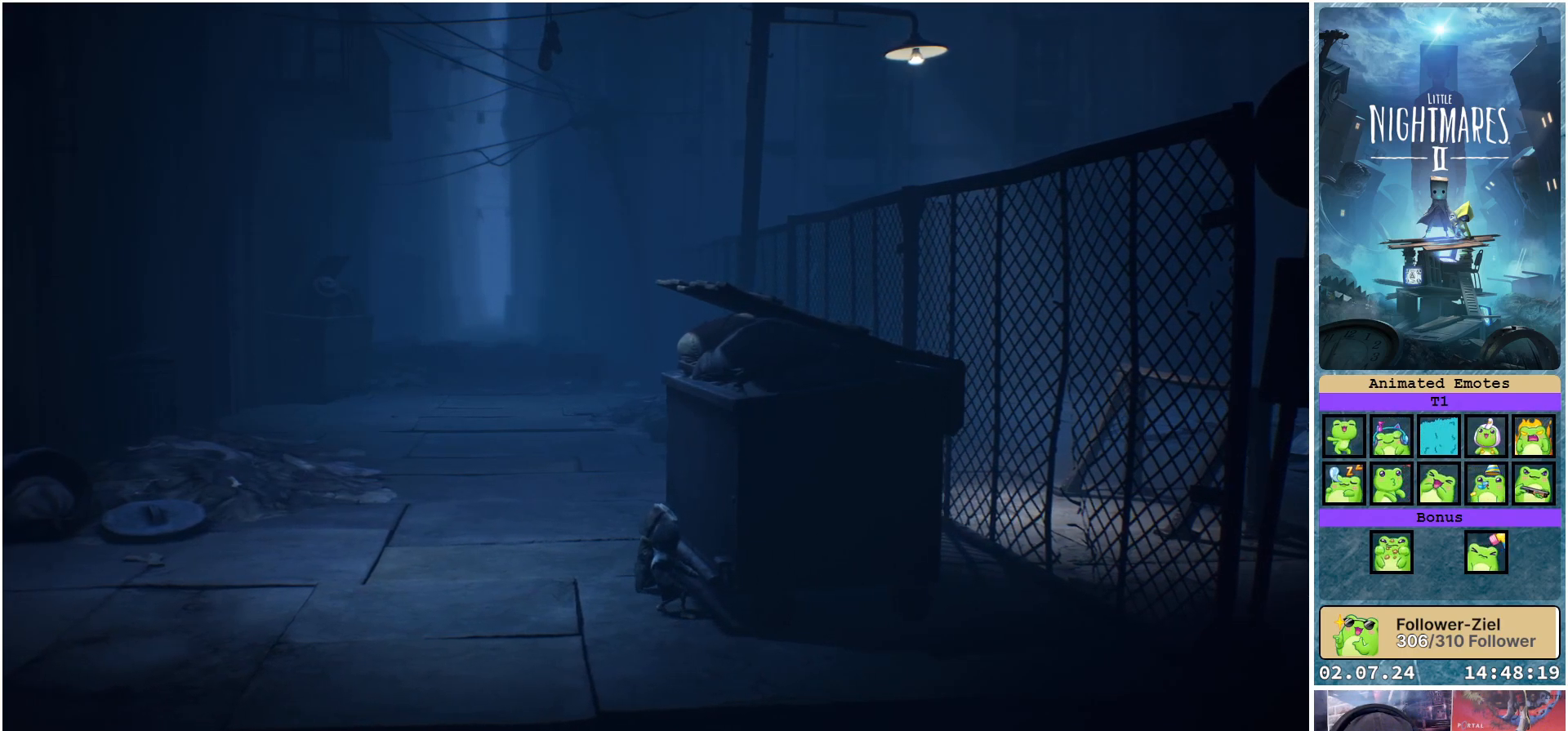
{"buttons": ["R1"], "left_stick": "left", "right_stick": "center", "events": []}
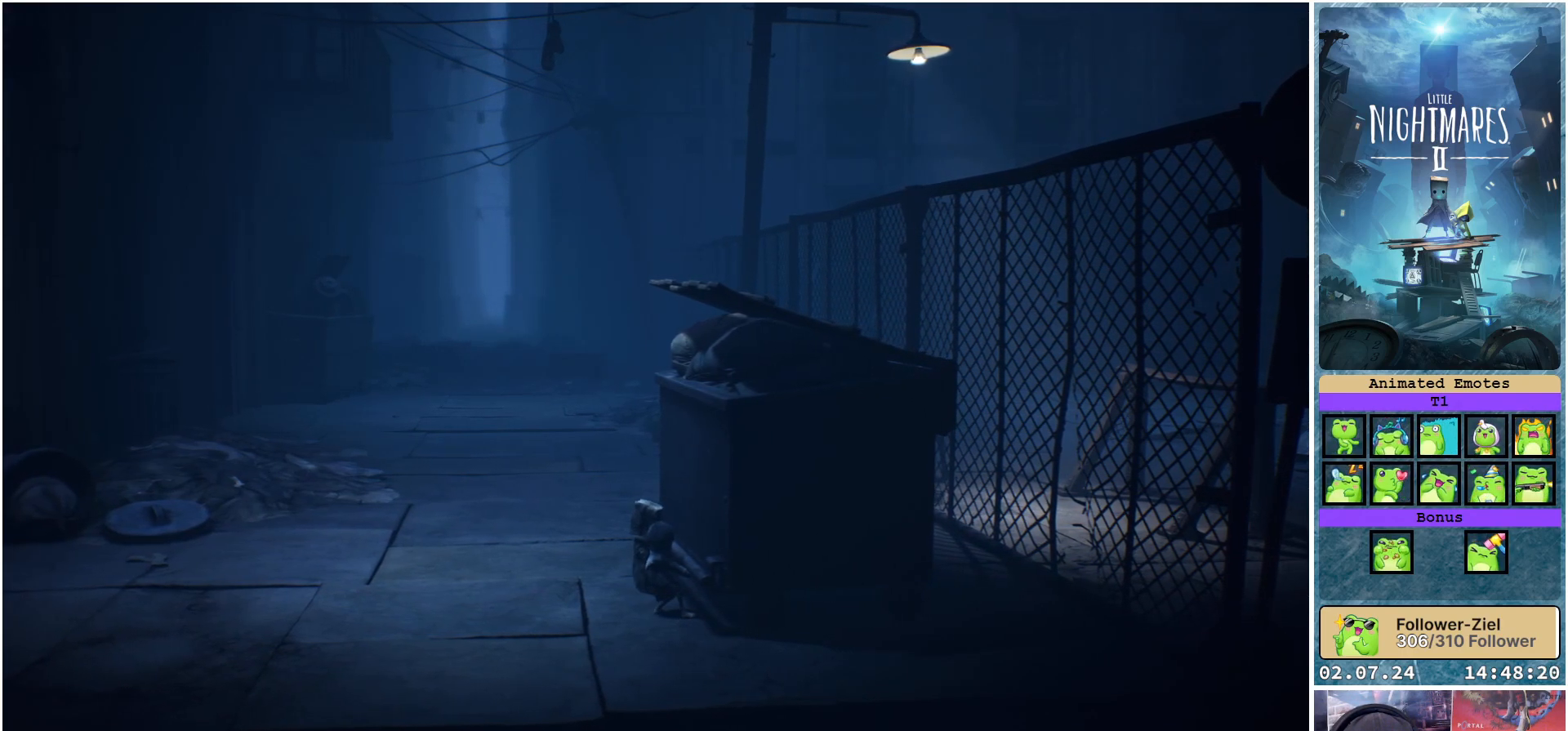
{"buttons": ["R1"], "left_stick": "left", "right_stick": "center", "events": []}
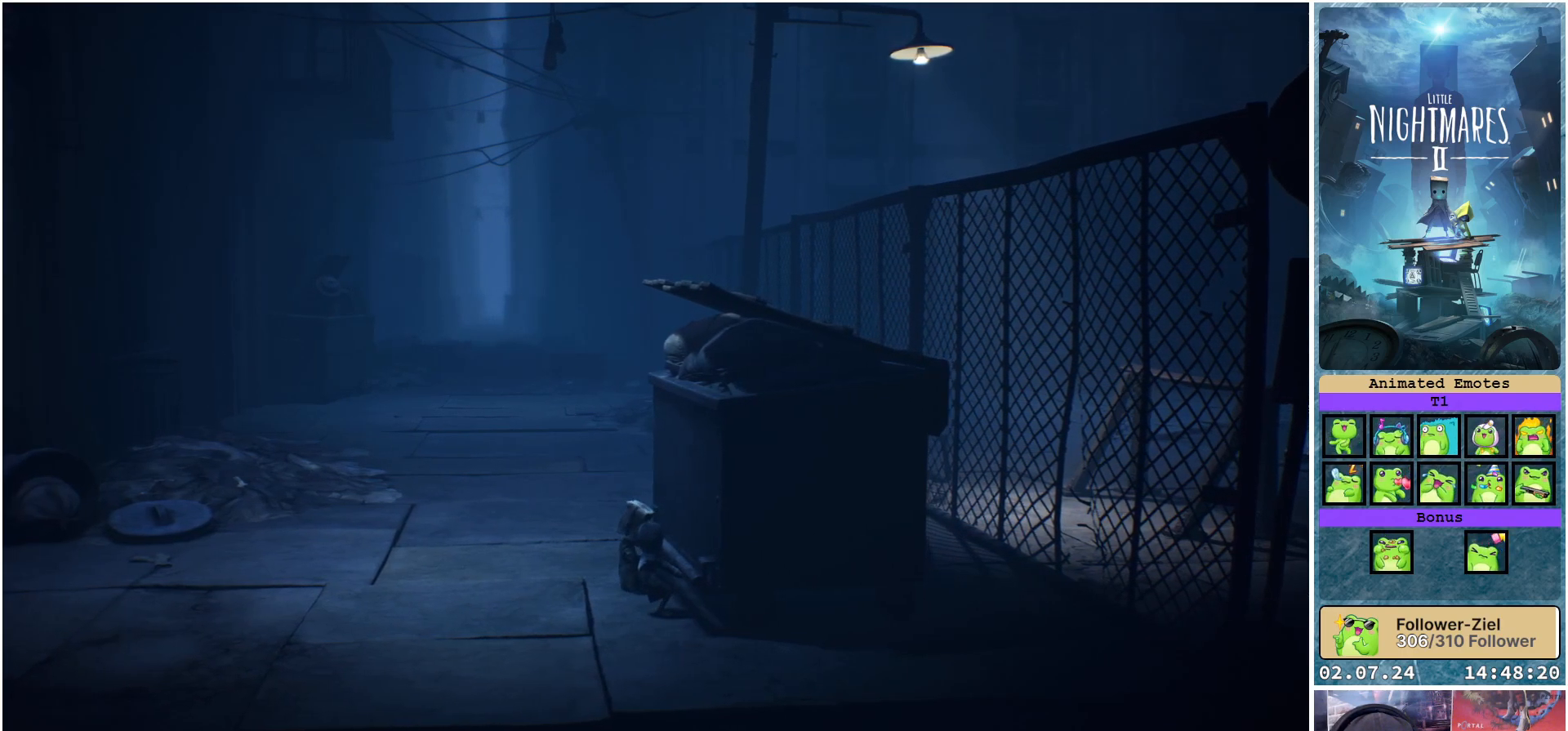
{"buttons": ["R1"], "left_stick": "left", "right_stick": "center", "events": []}
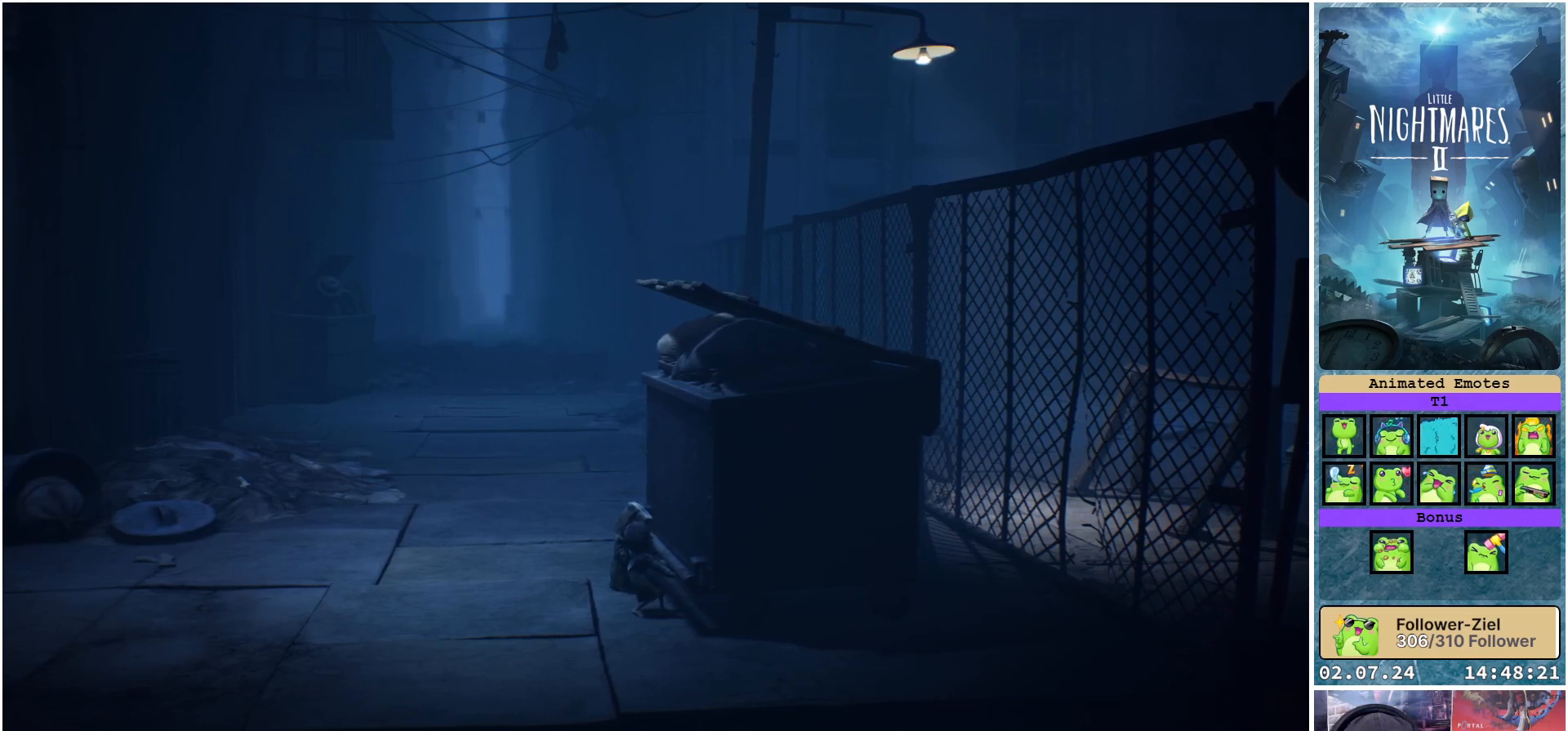
{"buttons": ["R1"], "left_stick": "left", "right_stick": "center", "events": []}
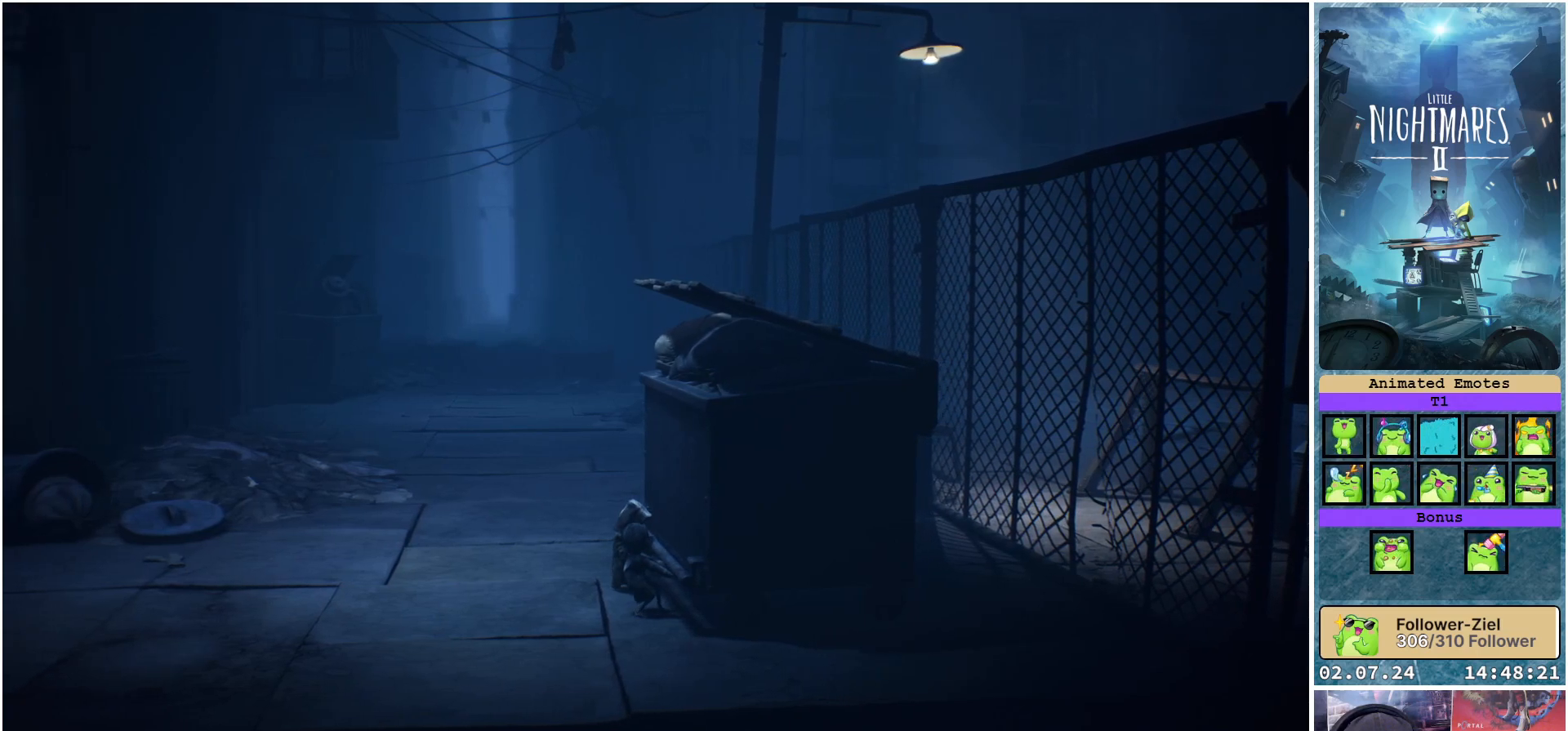
{"buttons": ["R1"], "left_stick": "left", "right_stick": "center", "events": []}
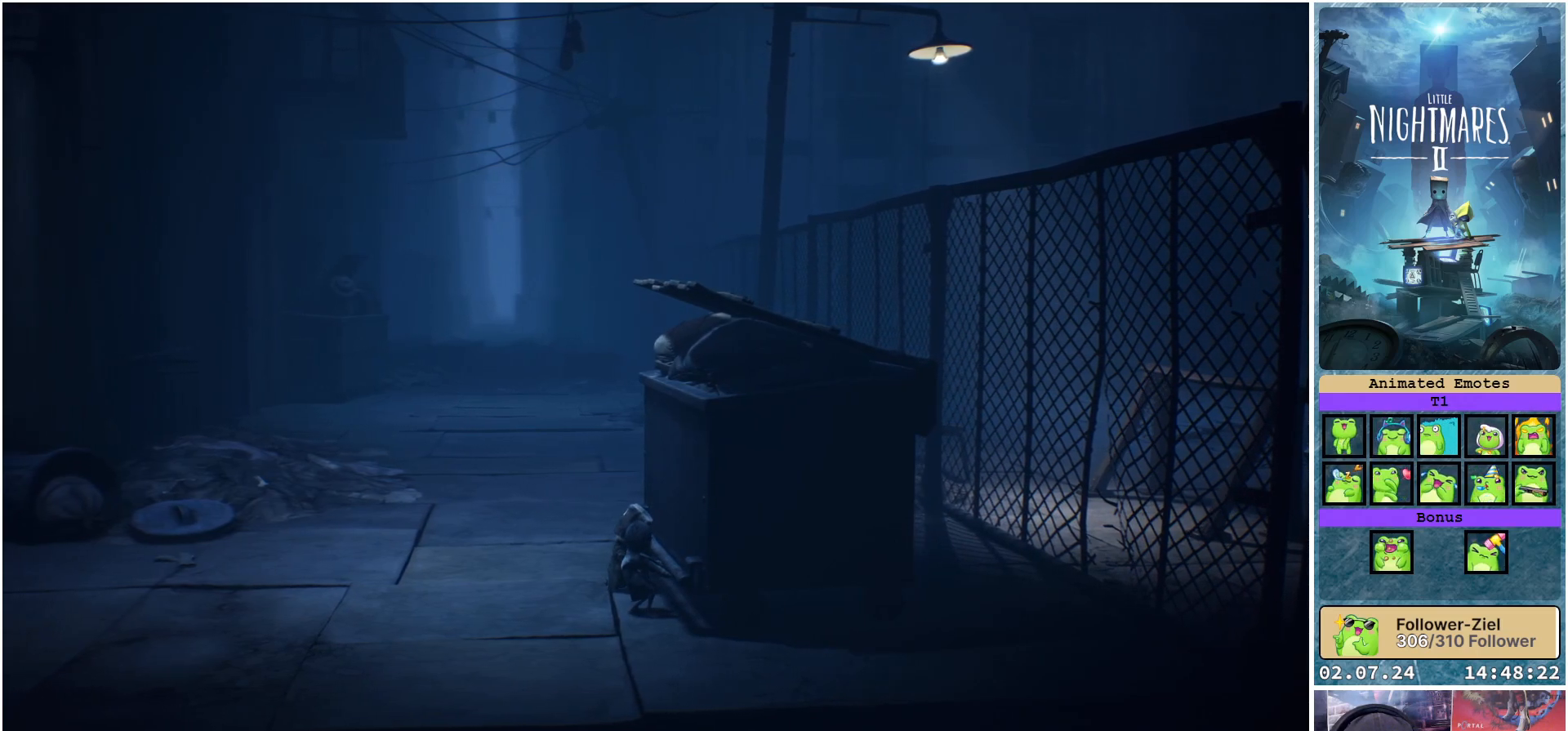
{"buttons": ["R1"], "left_stick": "left", "right_stick": "center", "events": []}
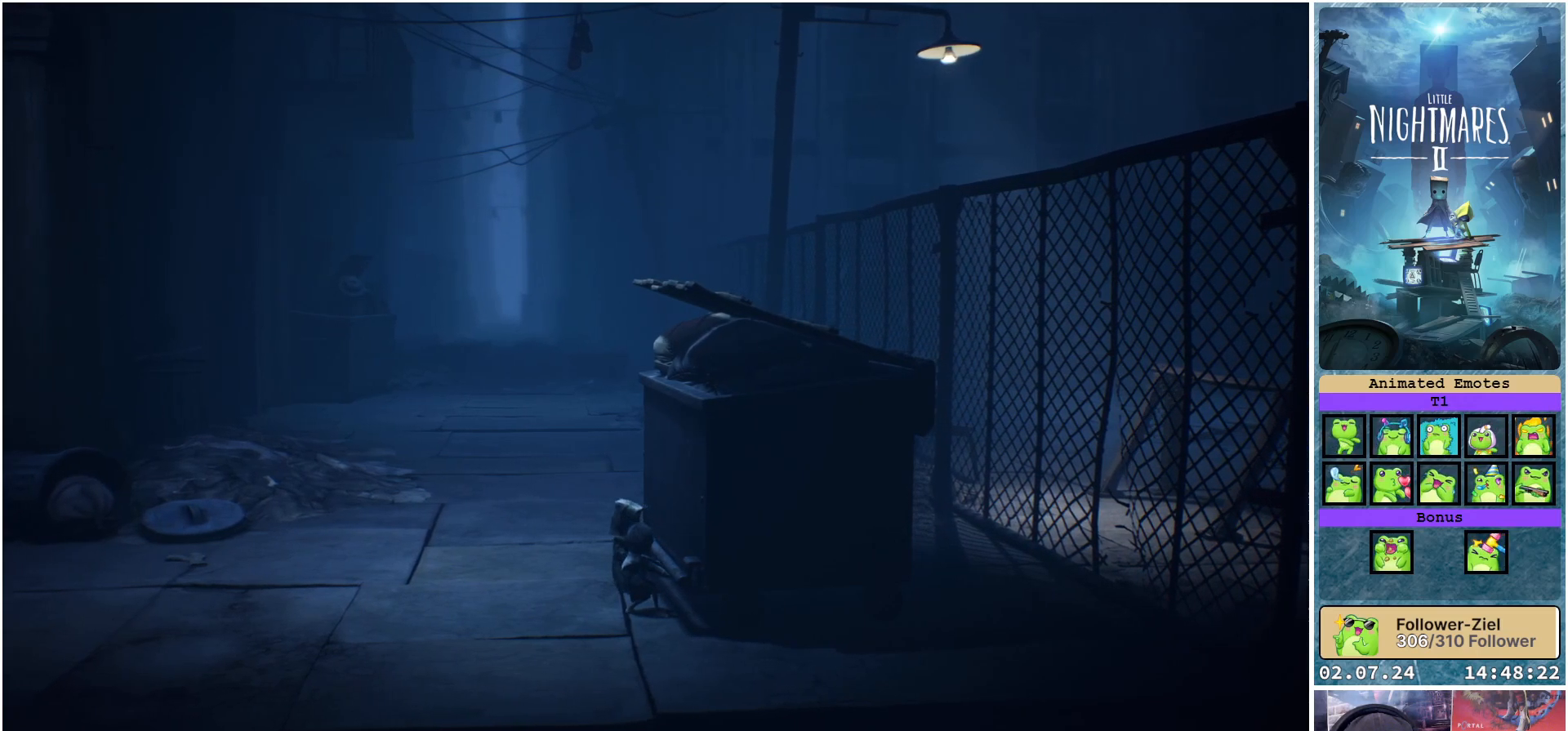
{"buttons": ["R1"], "left_stick": "left", "right_stick": "center", "events": []}
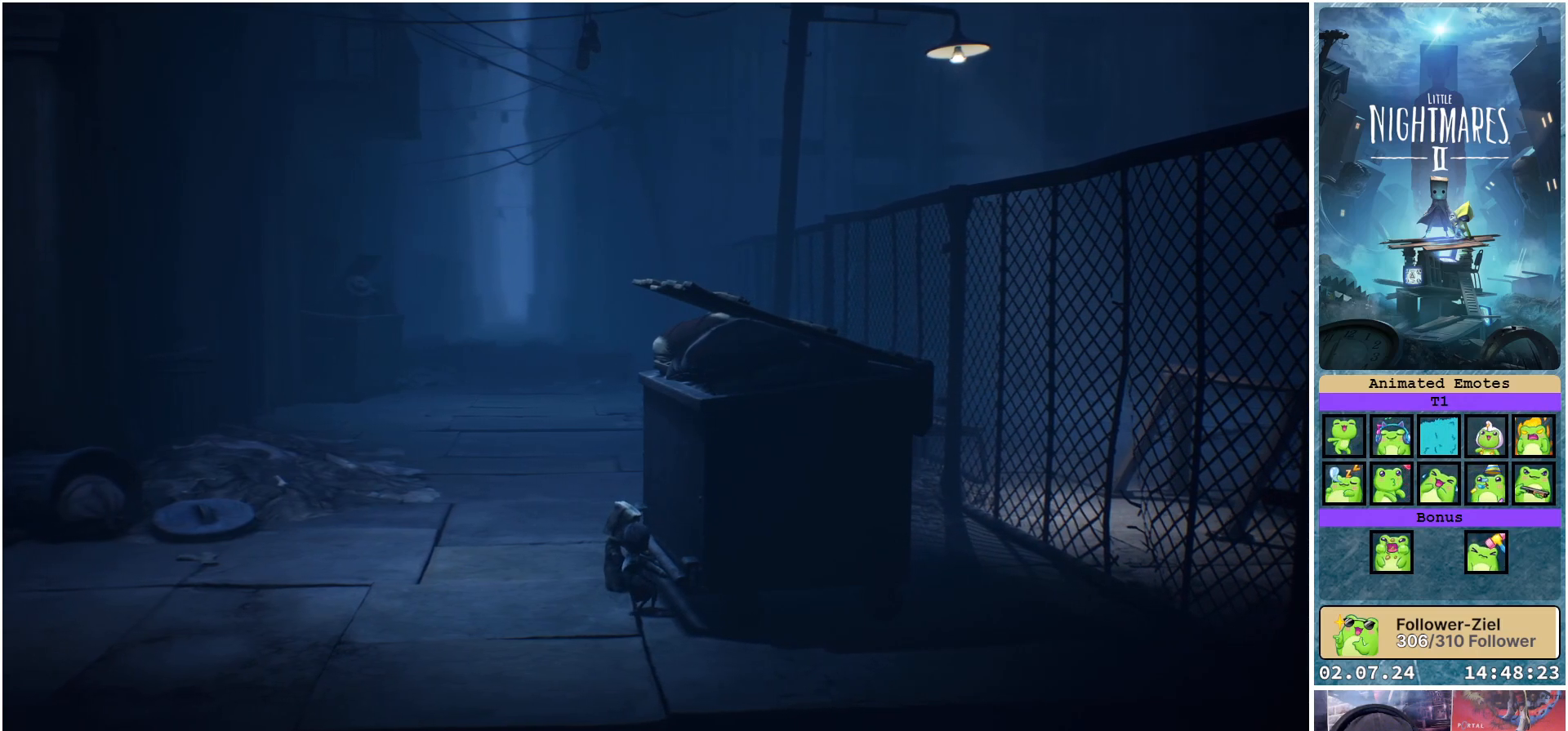
{"buttons": ["R1"], "left_stick": "left", "right_stick": "center", "events": []}
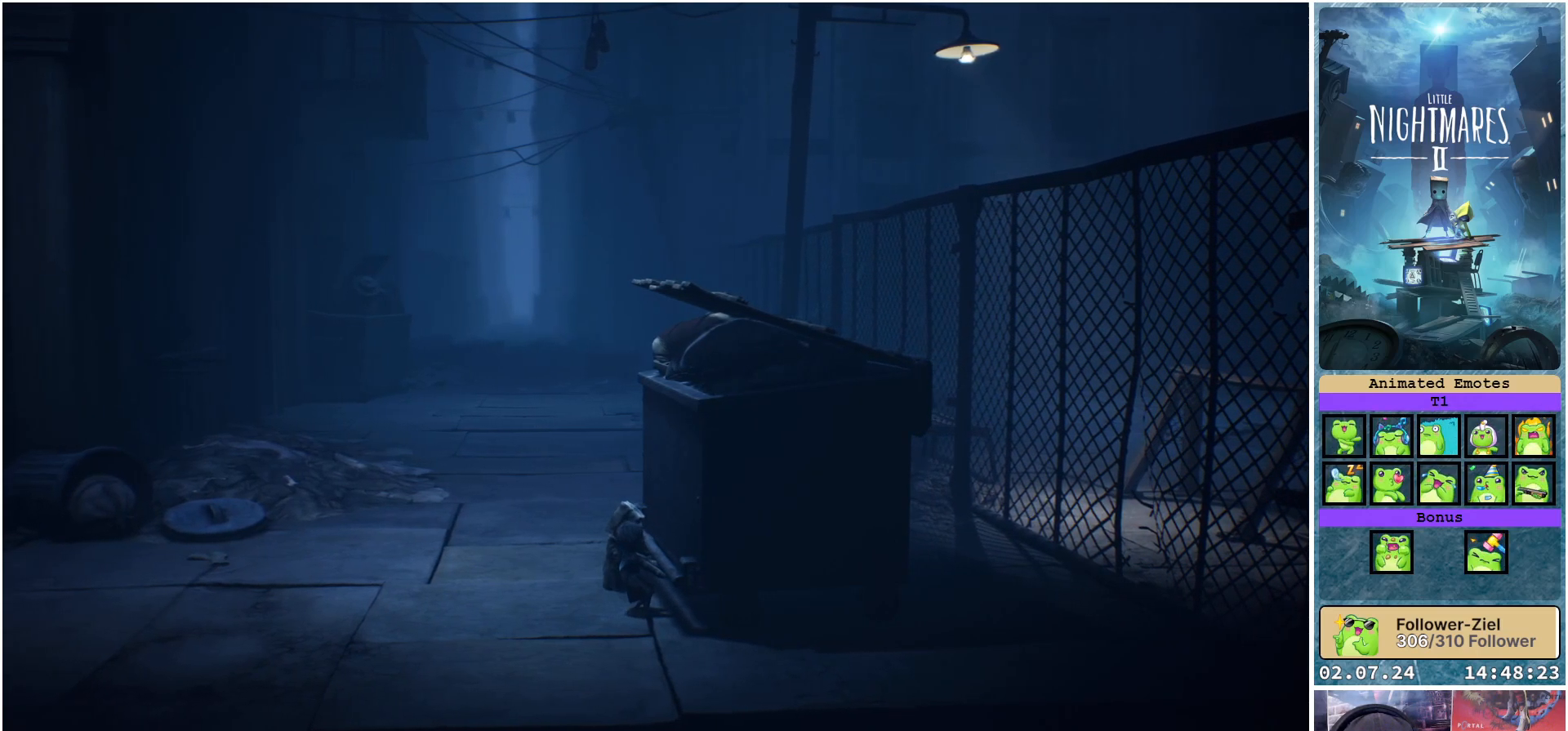
{"buttons": ["R1"], "left_stick": "left", "right_stick": "center", "events": []}
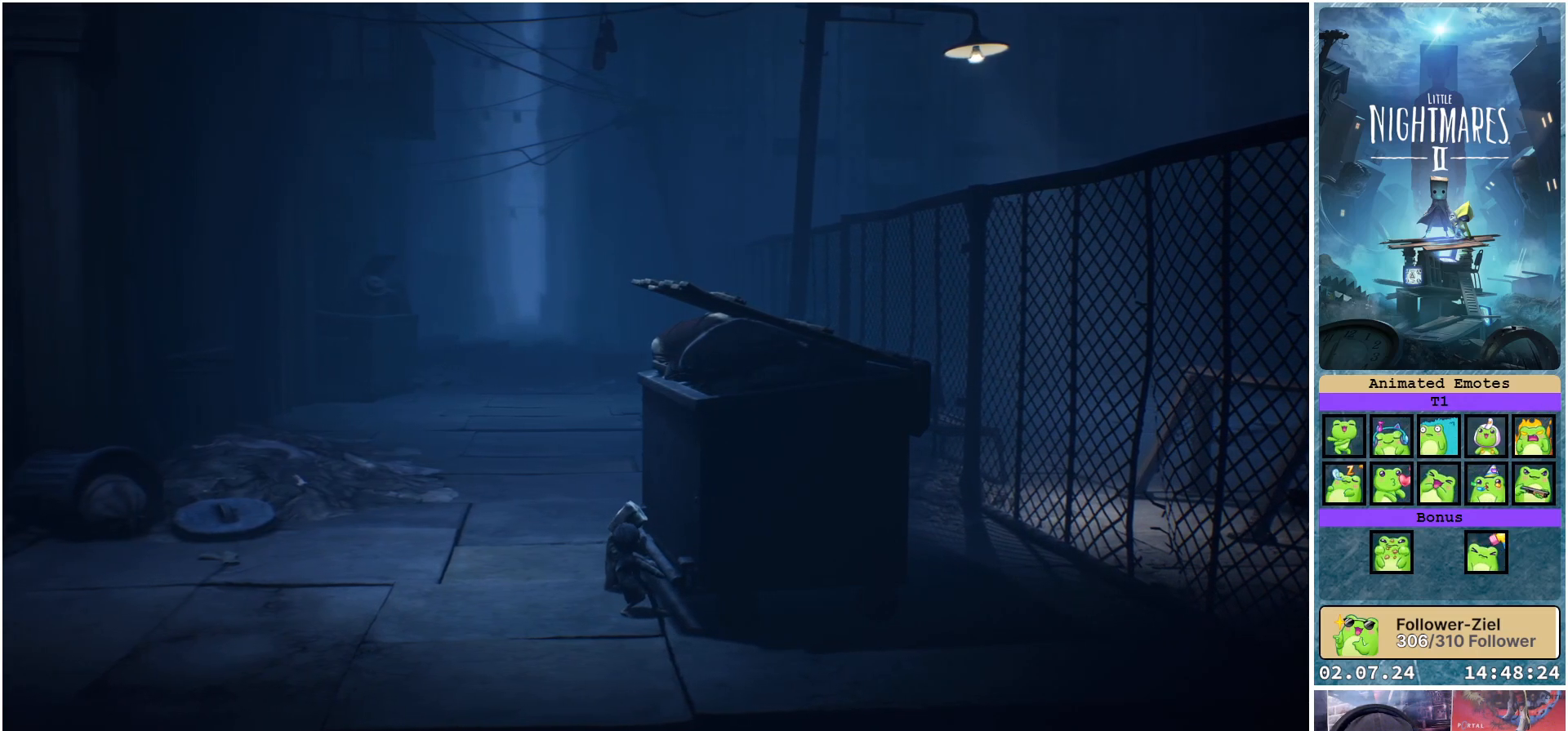
{"buttons": ["R1"], "left_stick": "left", "right_stick": "center", "events": []}
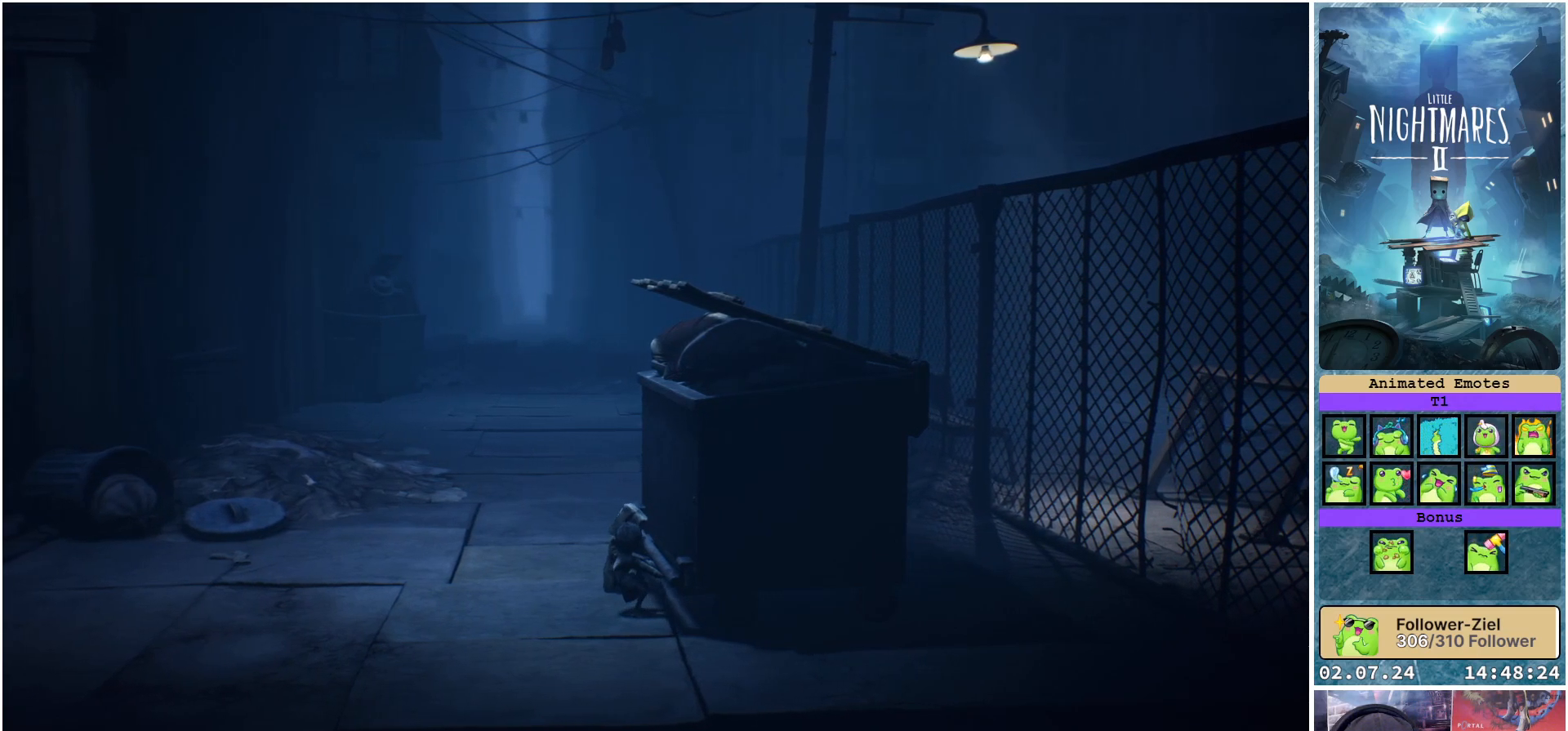
{"buttons": ["R1"], "left_stick": "left", "right_stick": "center", "events": []}
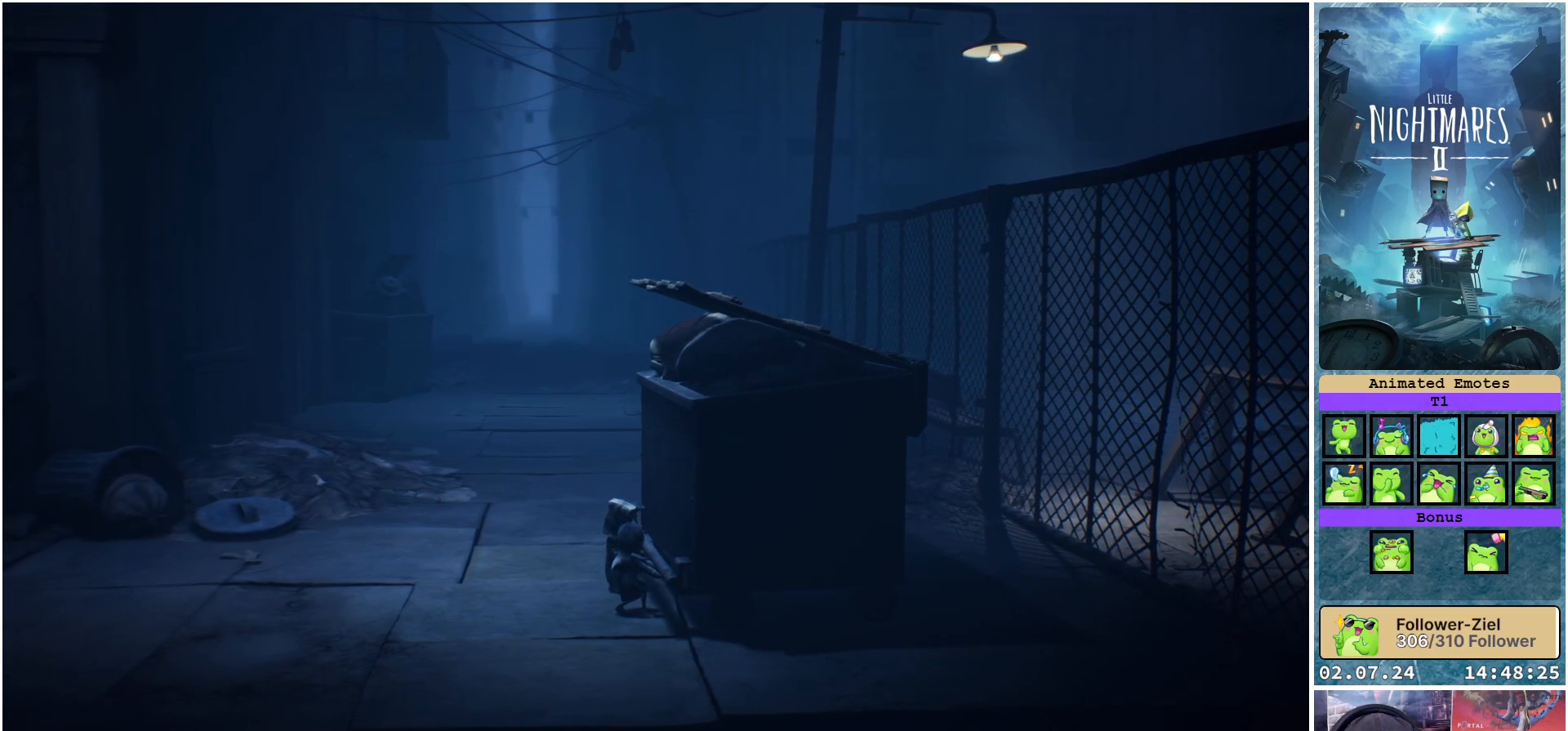
{"buttons": ["R1"], "left_stick": "left", "right_stick": "center", "events": []}
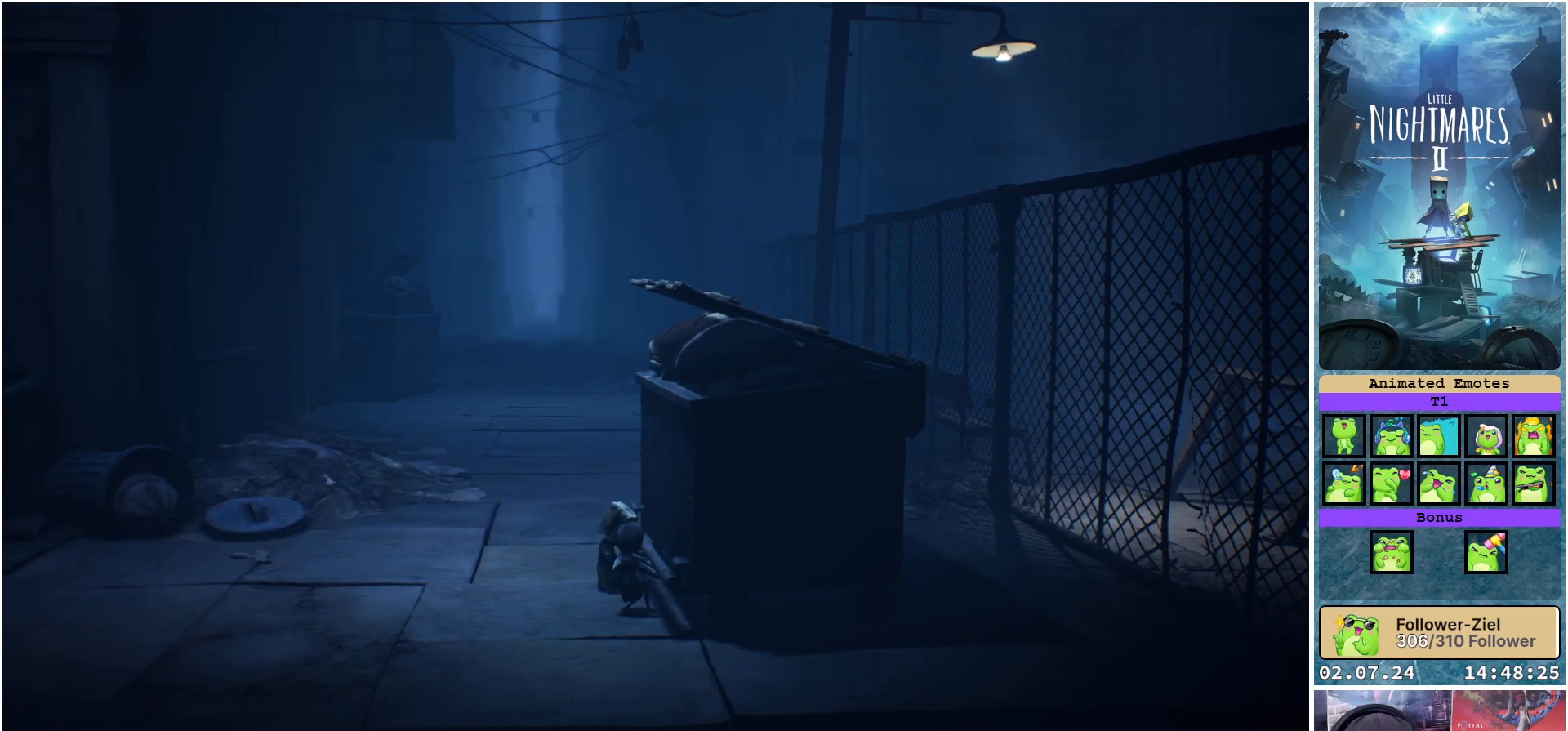
{"buttons": ["R1"], "left_stick": "left", "right_stick": "center", "events": []}
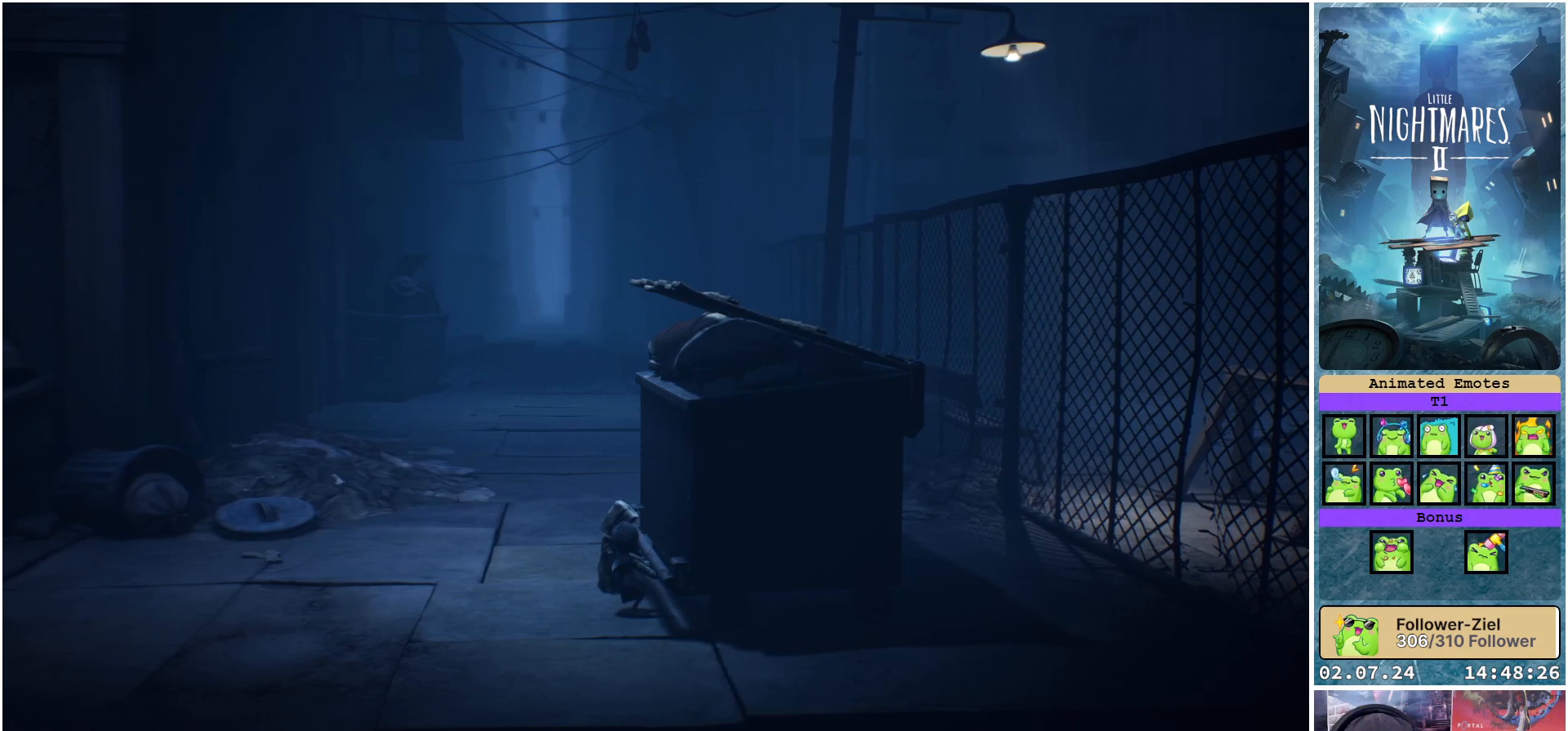
{"buttons": ["R1"], "left_stick": "left", "right_stick": "center", "events": []}
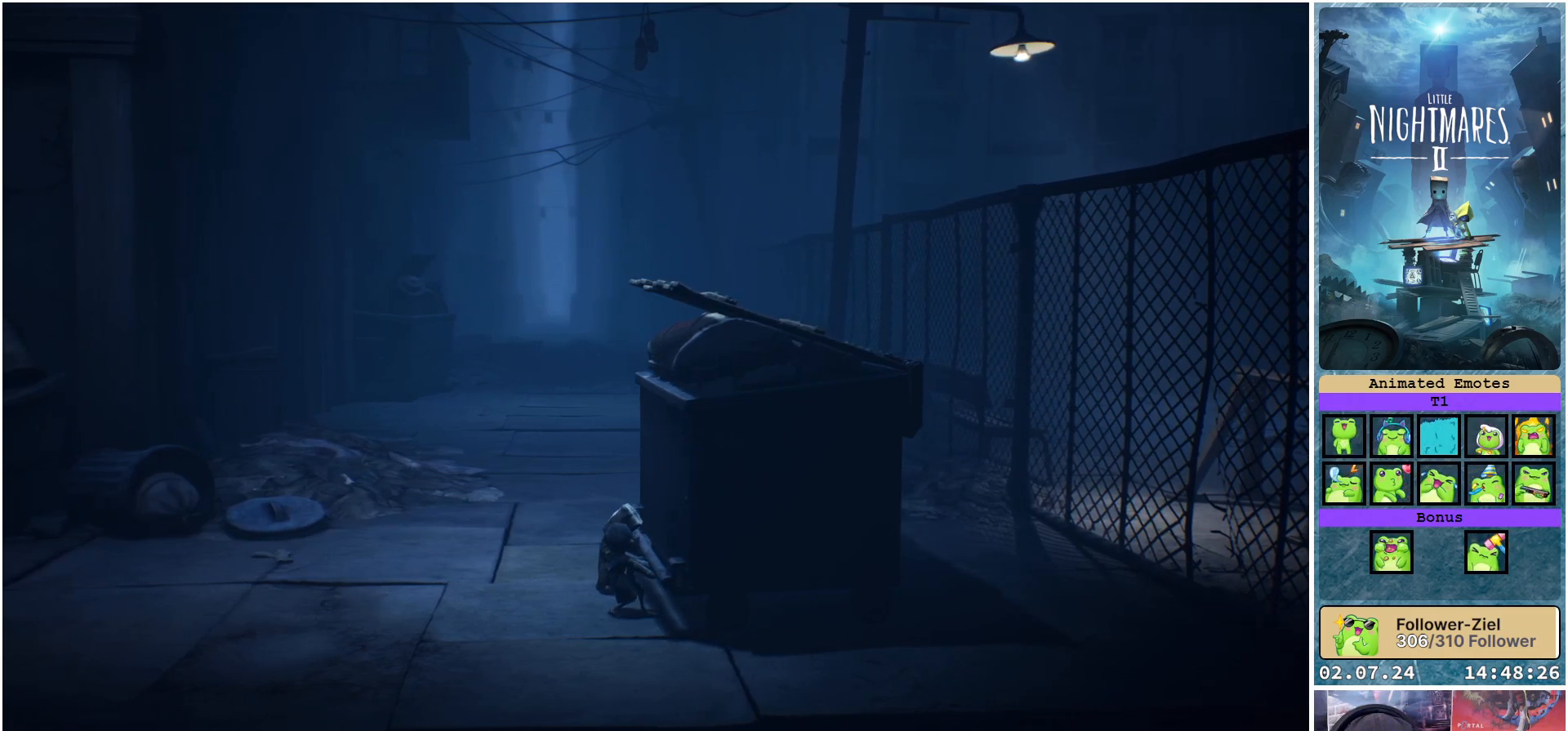
{"buttons": ["R1"], "left_stick": "left", "right_stick": "center", "events": []}
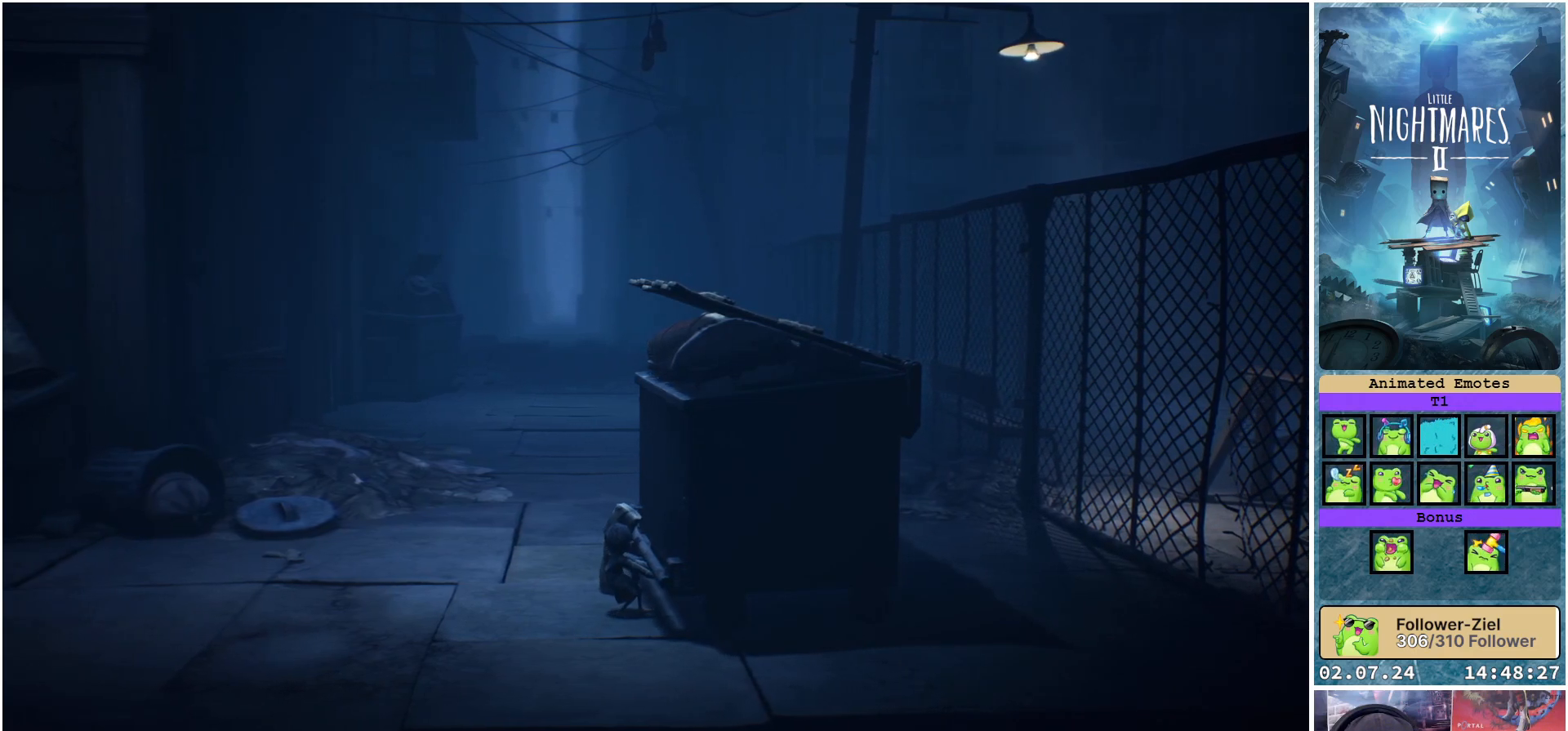
{"buttons": ["R1"], "left_stick": "left", "right_stick": "center", "events": []}
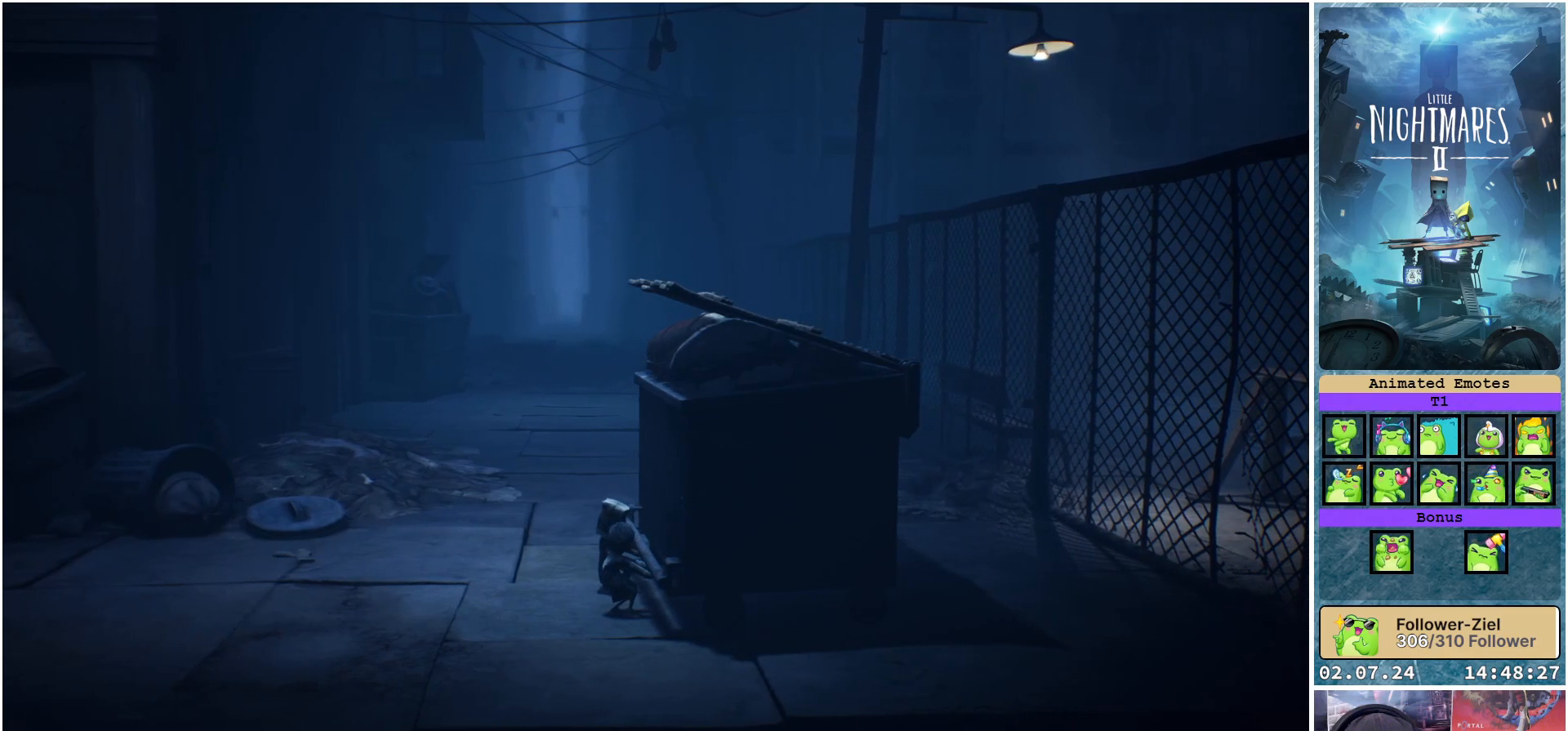
{"buttons": ["R1"], "left_stick": "left", "right_stick": "center", "events": []}
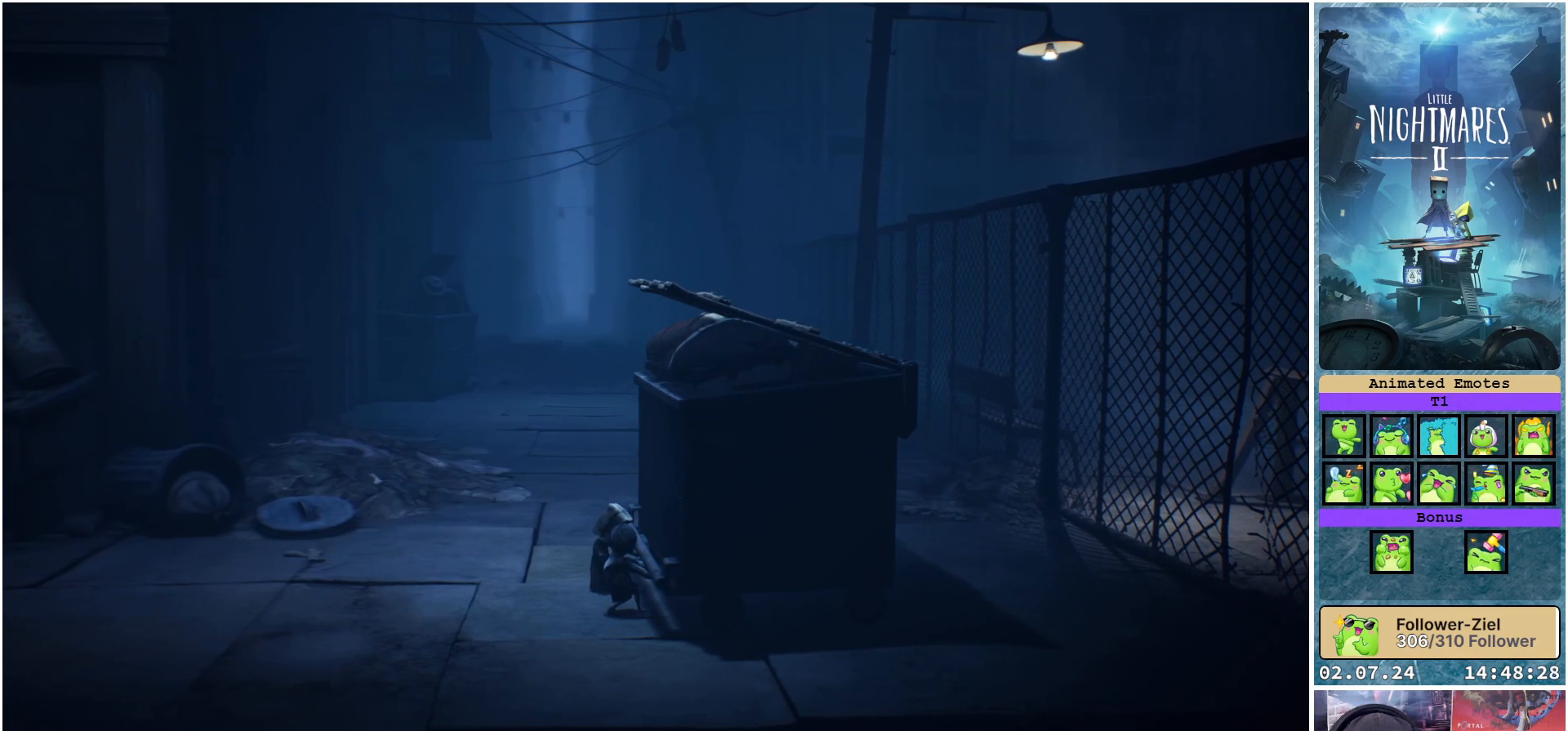
{"buttons": ["R1"], "left_stick": "left", "right_stick": "center", "events": []}
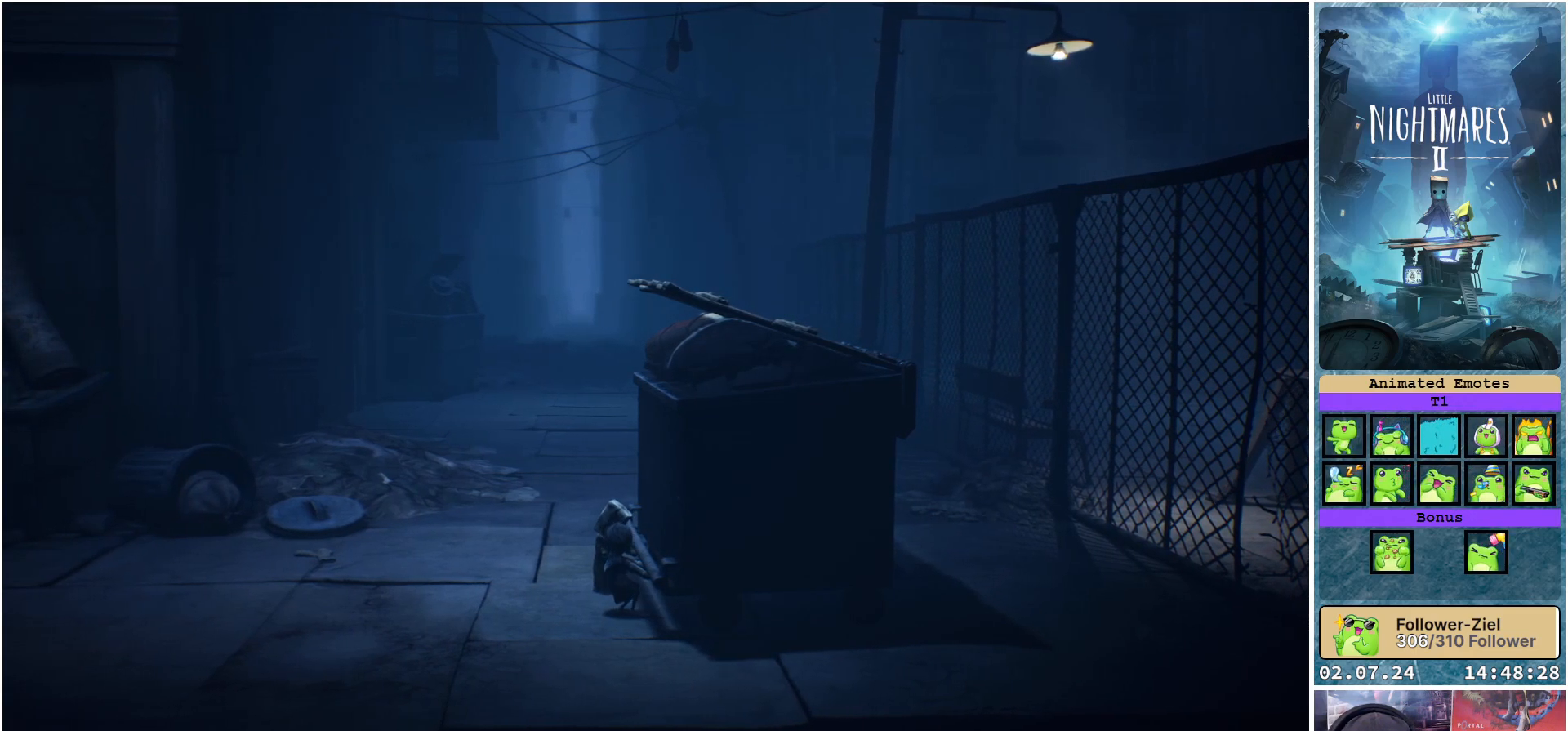
{"buttons": ["R1"], "left_stick": "left", "right_stick": "center", "events": []}
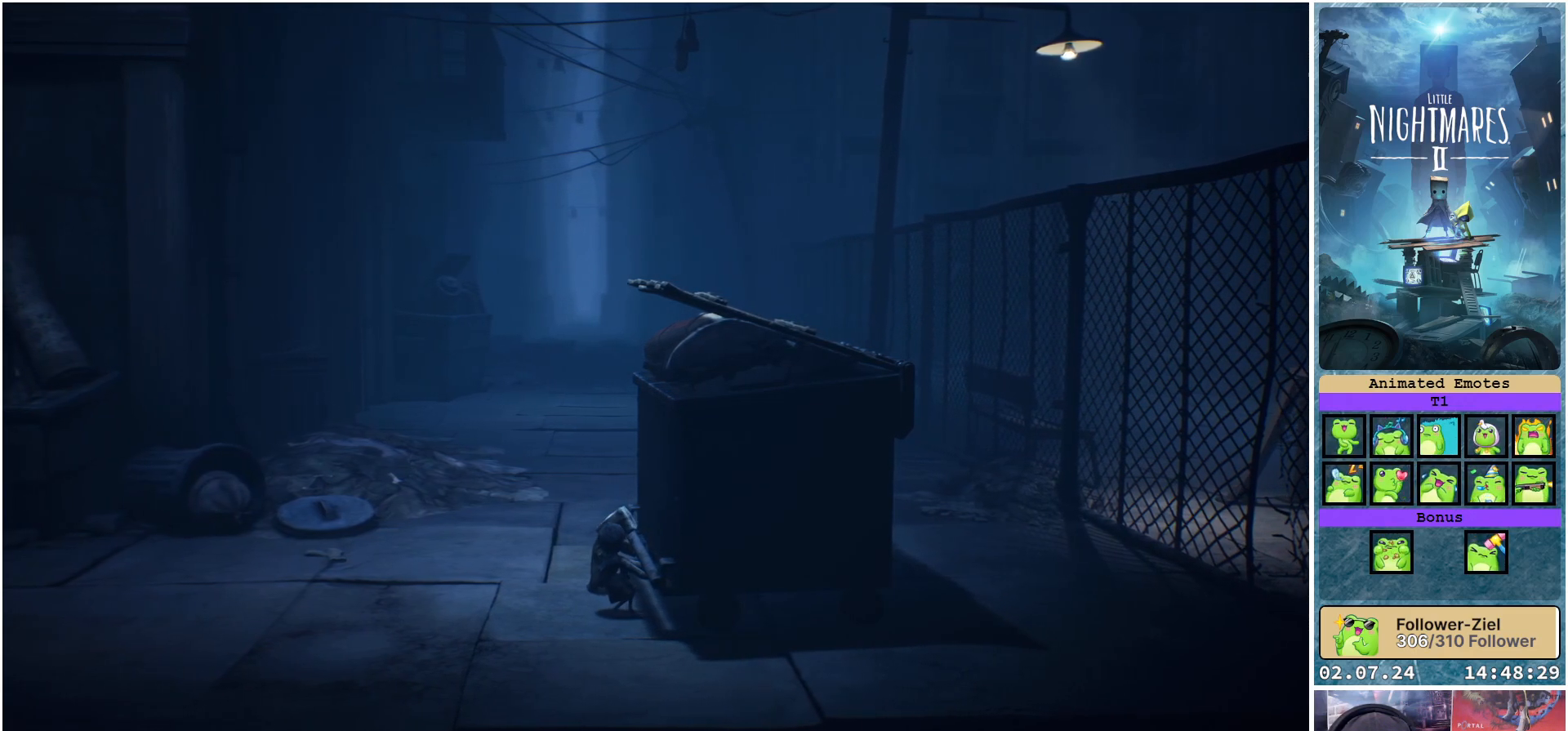
{"buttons": ["R1"], "left_stick": "left", "right_stick": "center", "events": []}